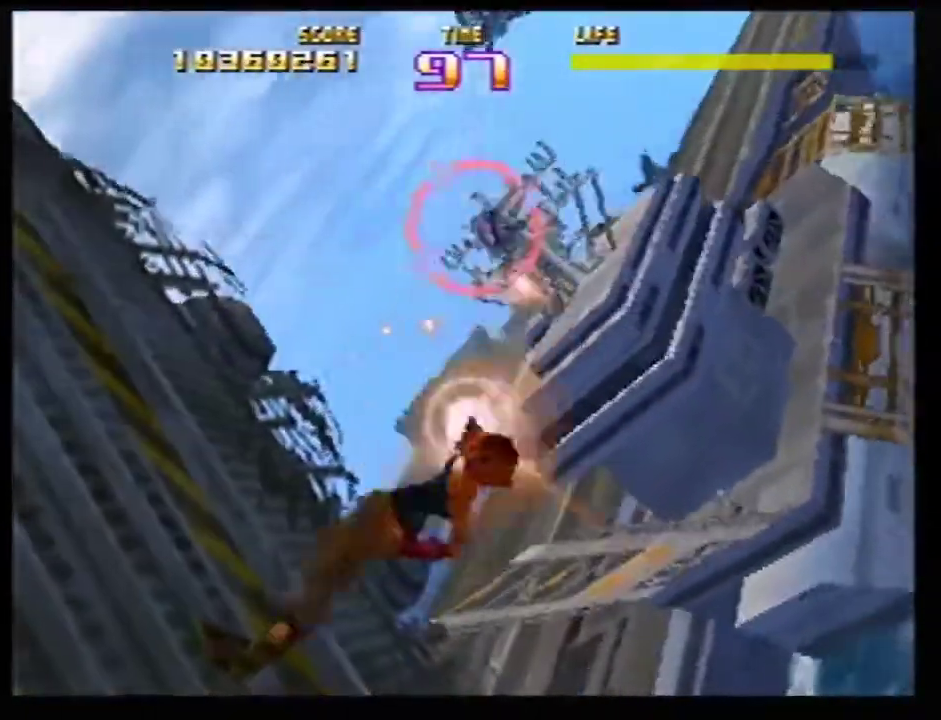
Gameplay with a controller (Nintendo layout); each line is a JSON object with the inputs held at the frame after it (dt_ms = milliseconds from this image to that frame). Not read: L3 R3.
{"dt_ms": 701, "buttons": ["Z"], "left_stick": "down-left"}
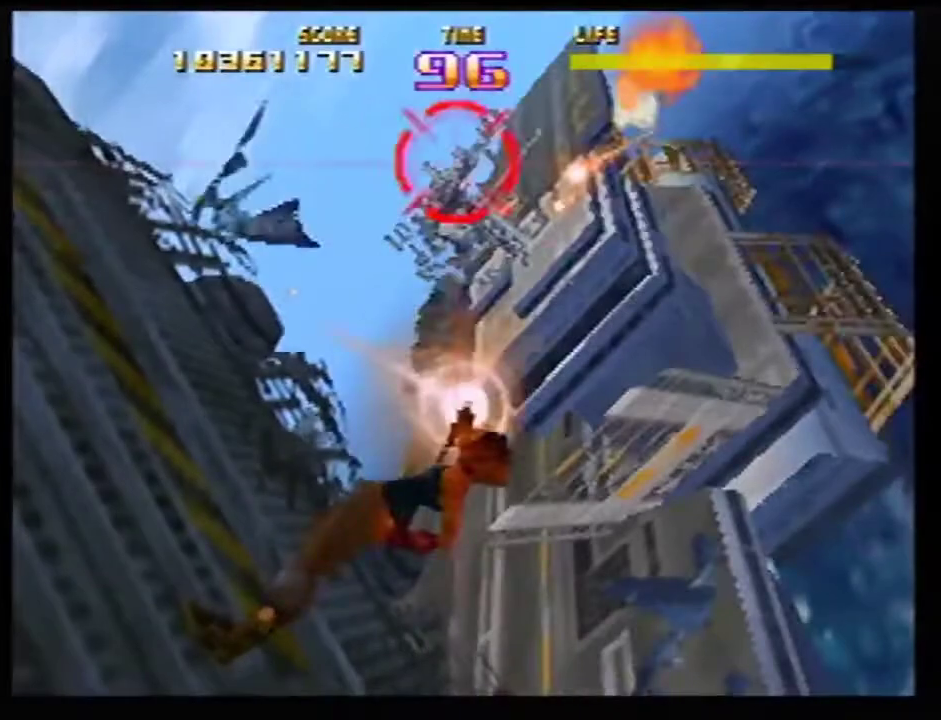
{"dt_ms": 501, "buttons": ["Z"], "left_stick": "up-right"}
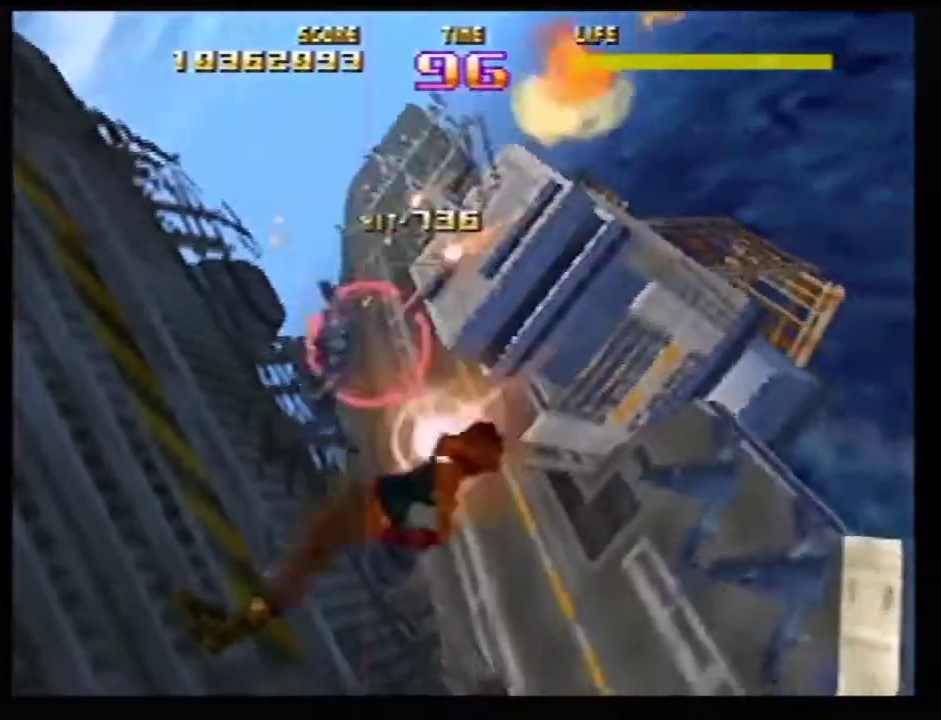
{"dt_ms": 400, "buttons": ["Z"], "left_stick": "down"}
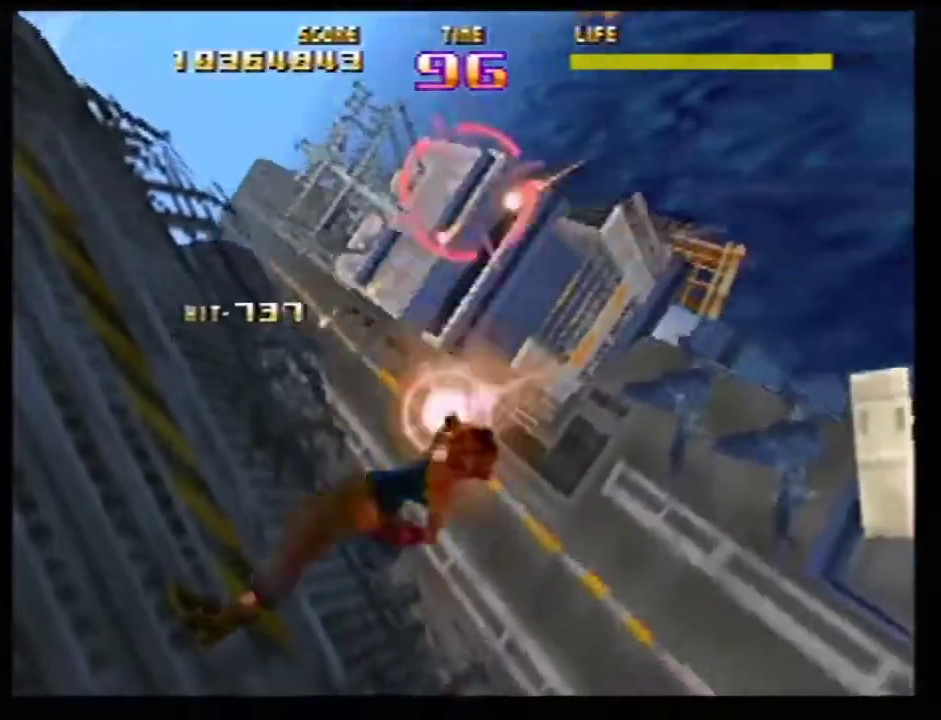
{"dt_ms": 701, "buttons": ["Z"], "left_stick": "up-left"}
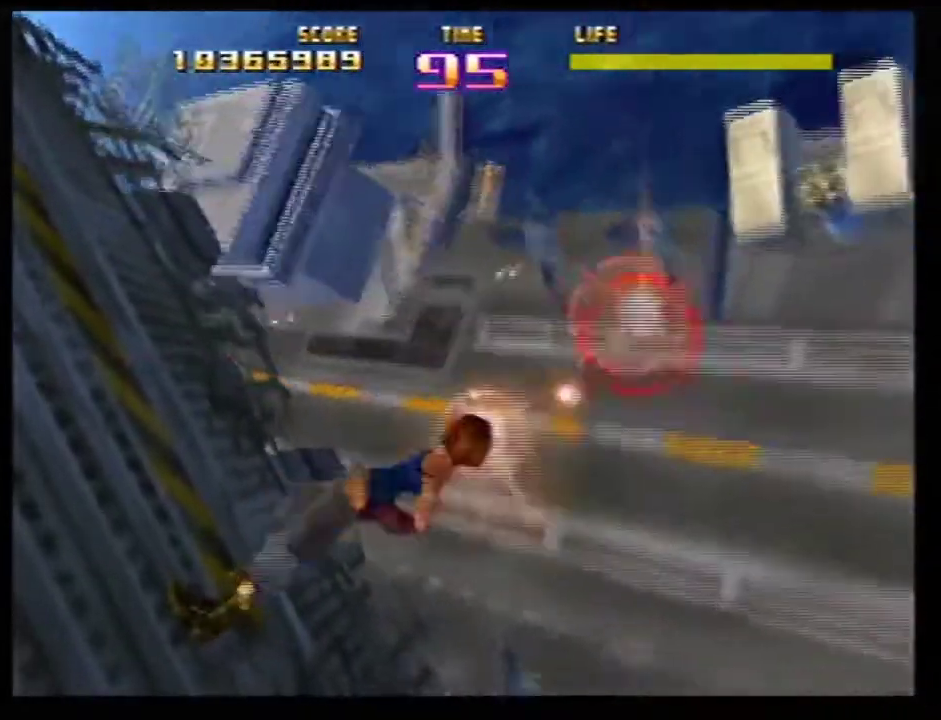
{"dt_ms": 400, "buttons": ["Z"], "left_stick": "center"}
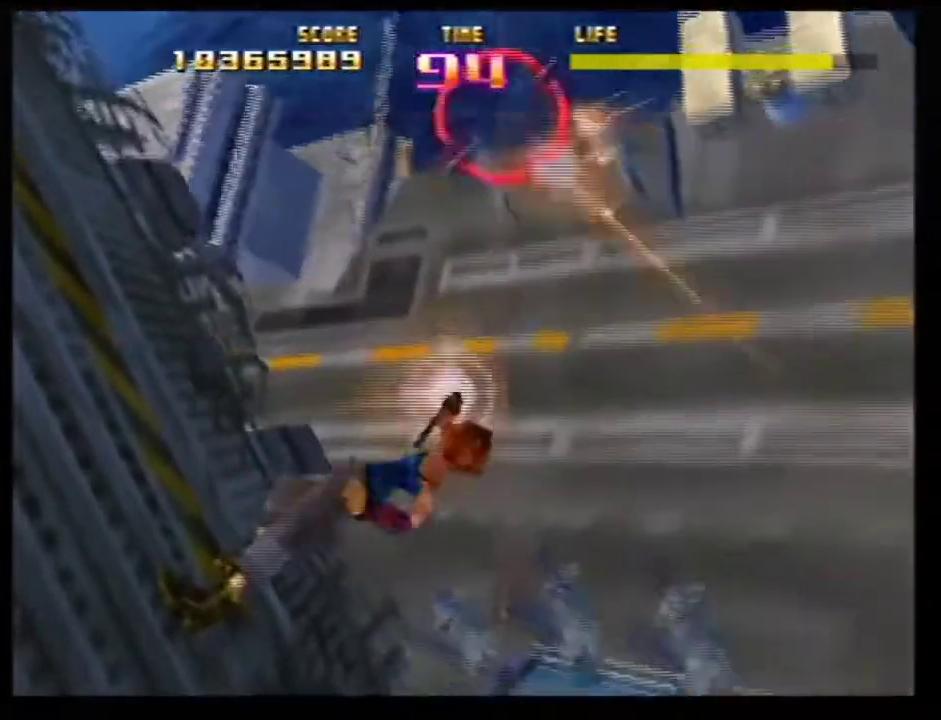
{"dt_ms": 300, "buttons": ["Z"], "left_stick": "up"}
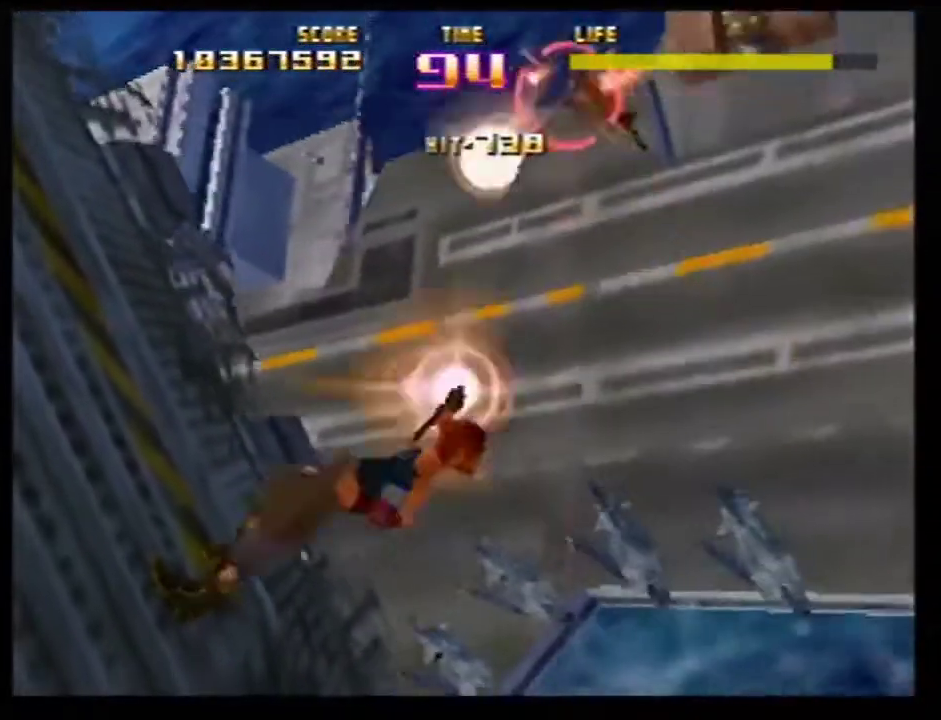
{"dt_ms": 801, "buttons": ["Z"], "left_stick": "down-right"}
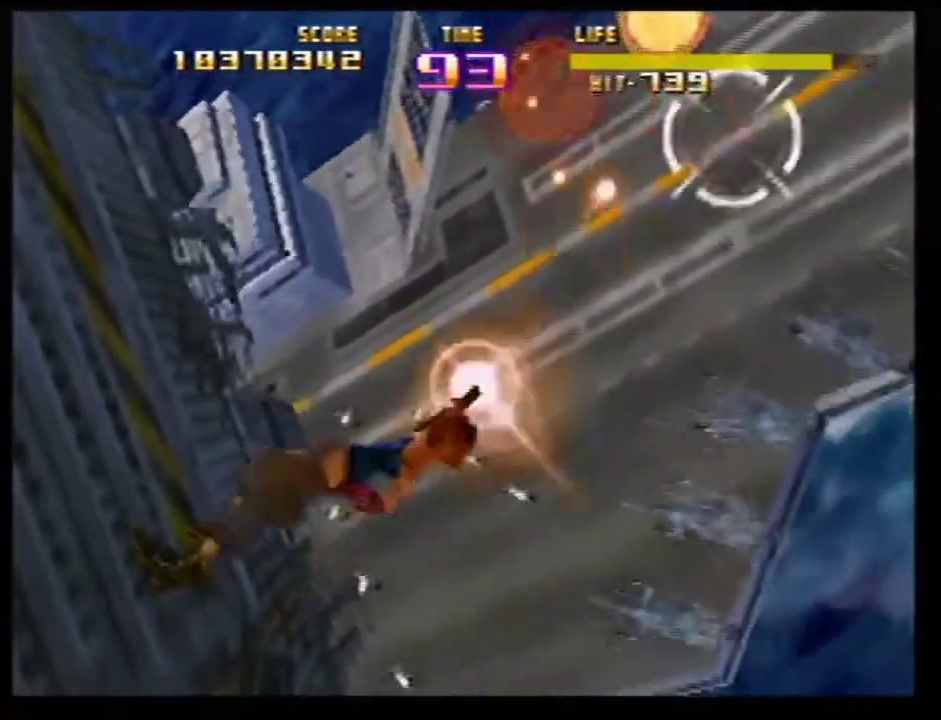
{"dt_ms": 401, "buttons": ["Z"], "left_stick": "center"}
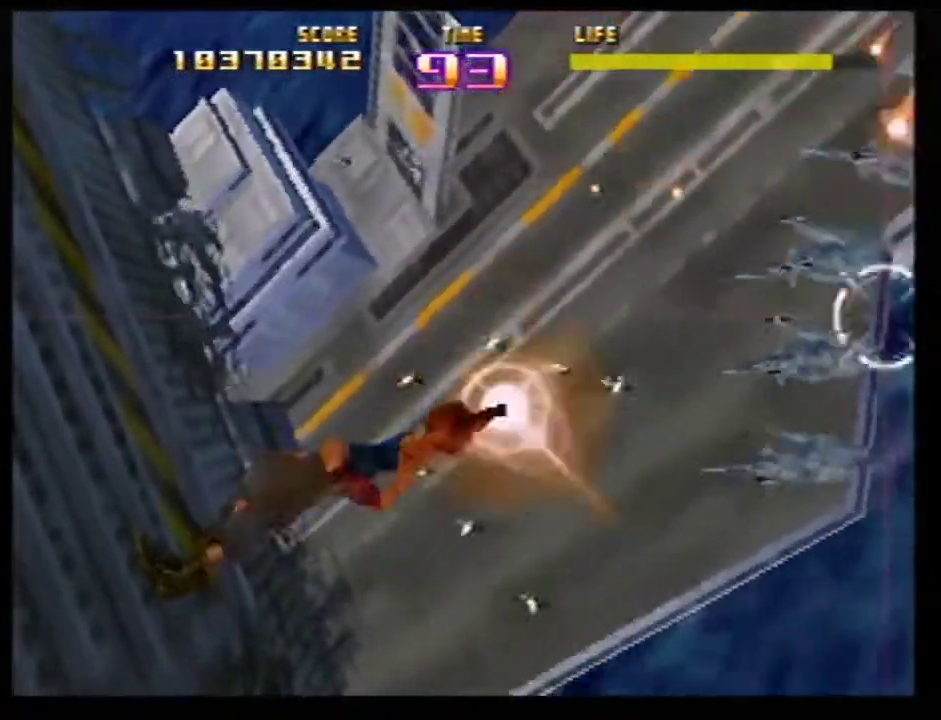
{"dt_ms": 500, "buttons": ["Z"], "left_stick": "up-left"}
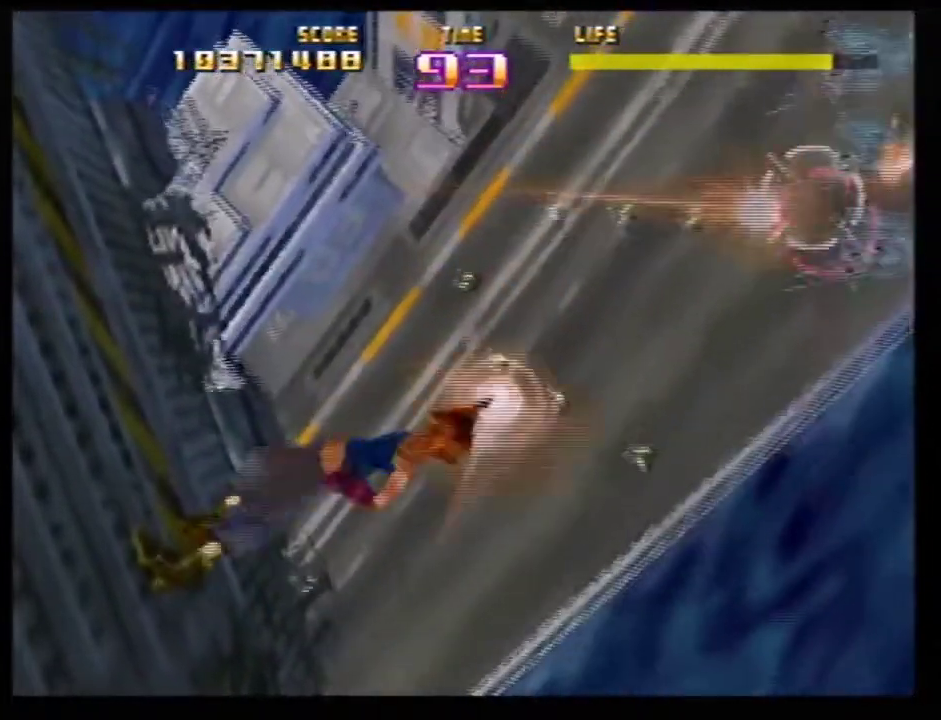
{"dt_ms": 701, "buttons": ["Z"], "left_stick": "center"}
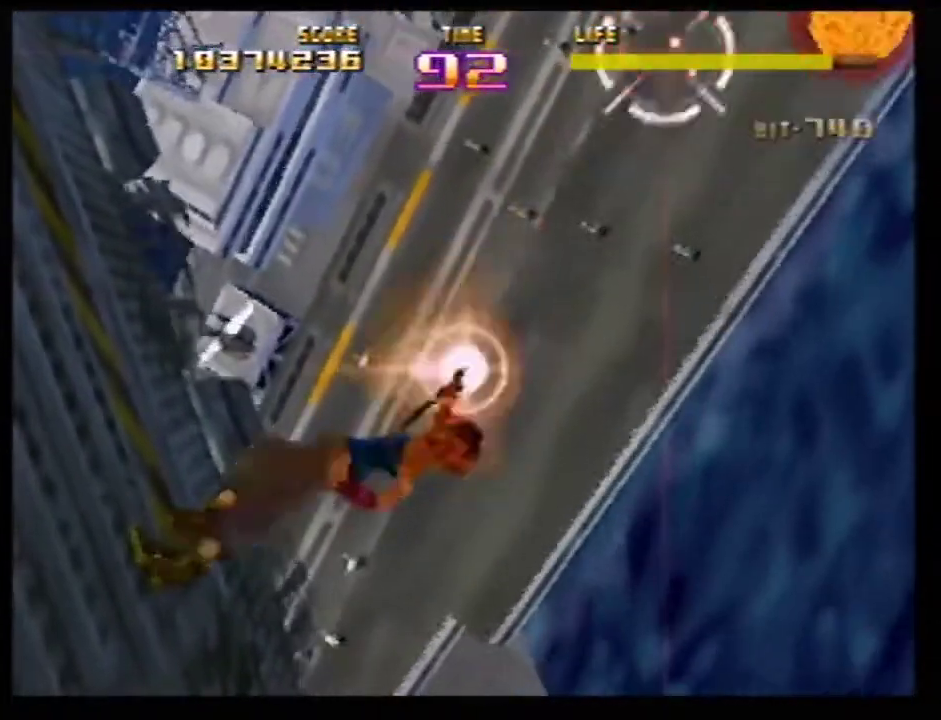
{"dt_ms": 300, "buttons": ["Z"], "left_stick": "center"}
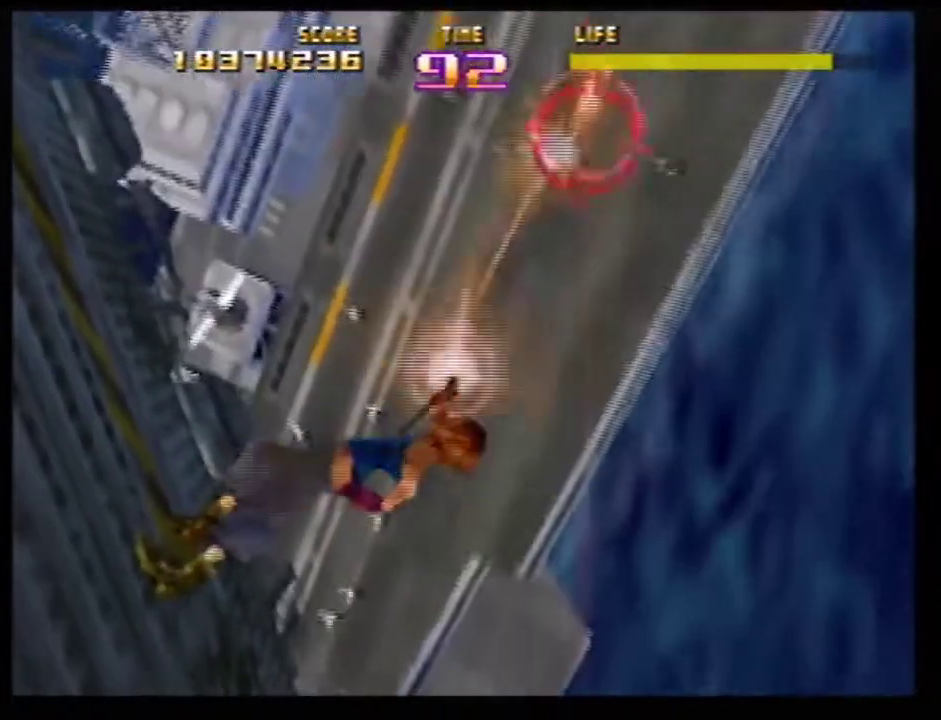
{"dt_ms": 501, "buttons": ["Z"], "left_stick": "center"}
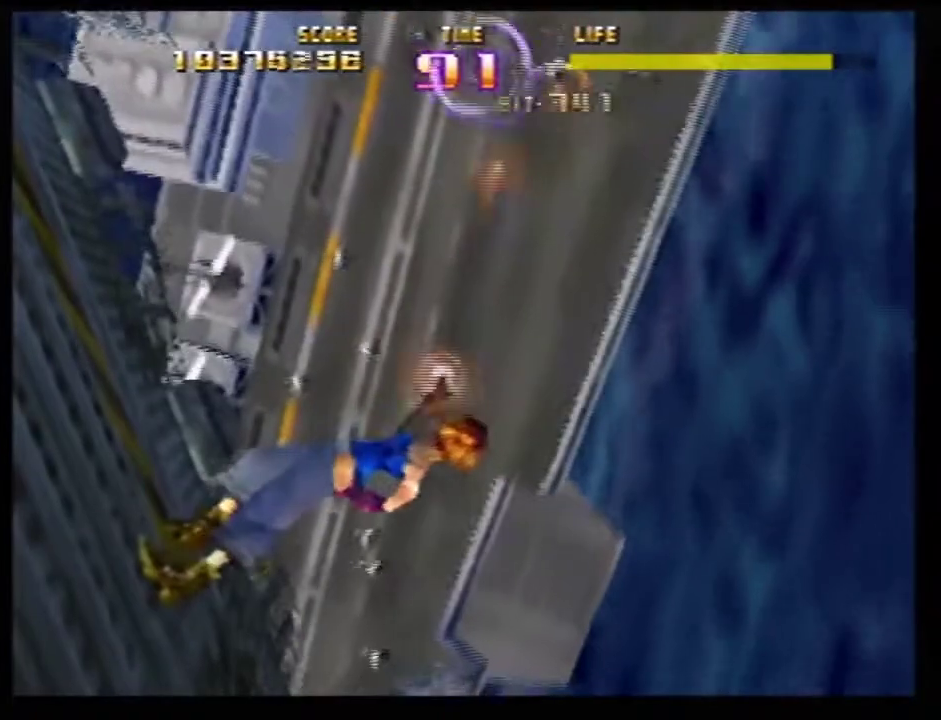
{"dt_ms": 500, "buttons": ["Z"], "left_stick": "center"}
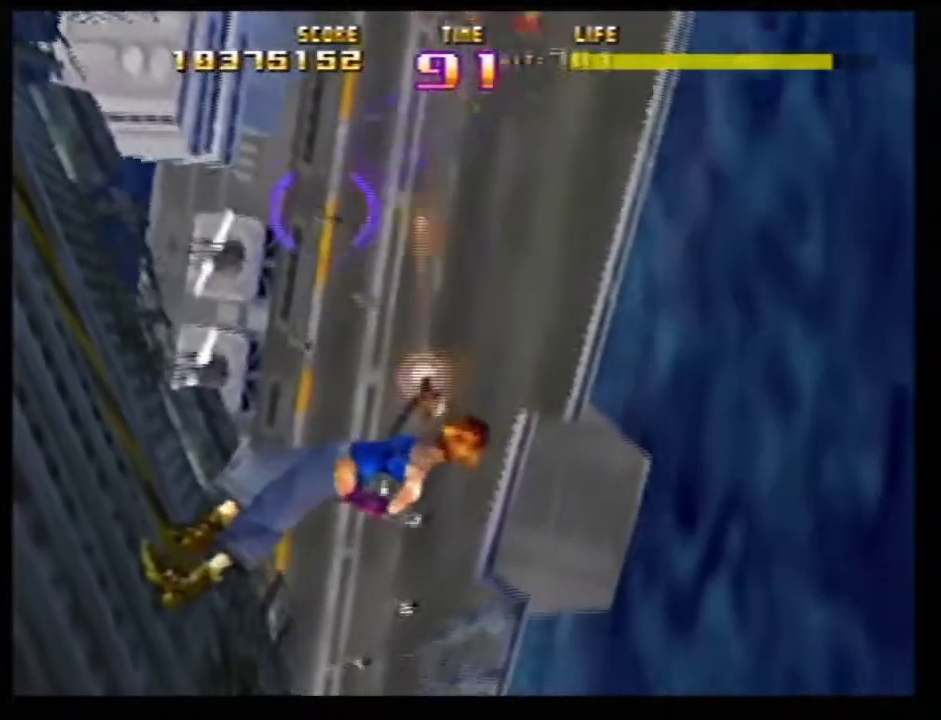
{"dt_ms": 400, "buttons": ["Z"], "left_stick": "center"}
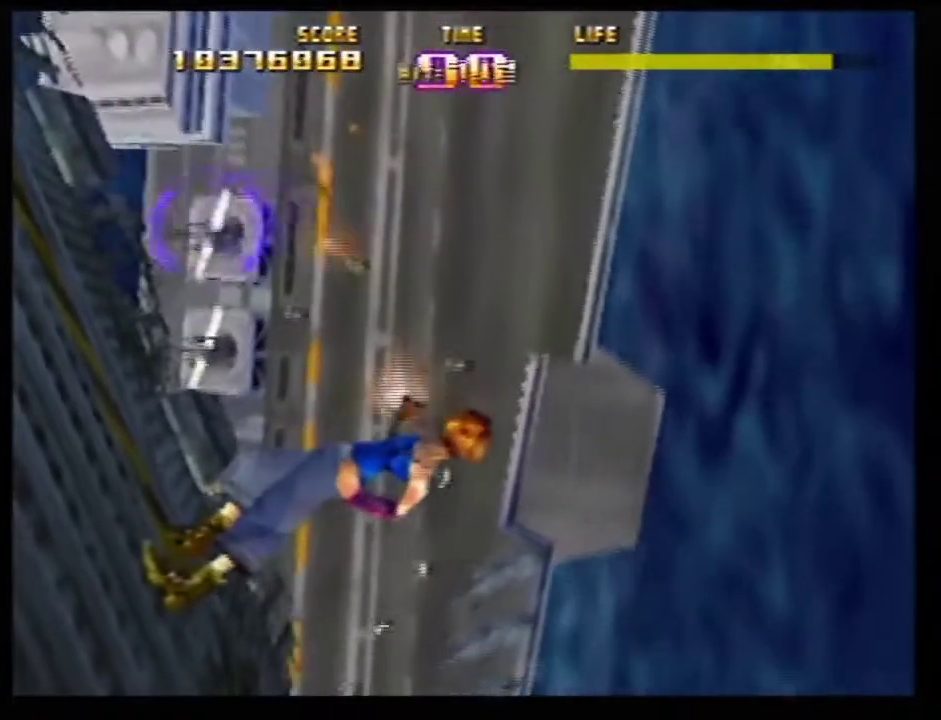
{"dt_ms": 601, "buttons": ["Z"], "left_stick": "center"}
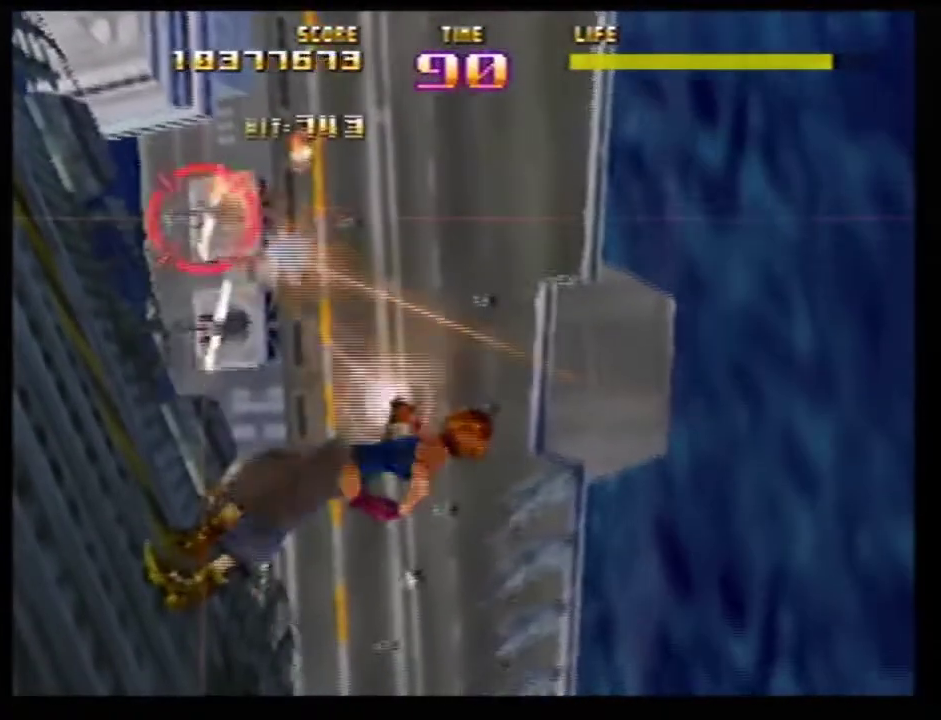
{"dt_ms": 501, "buttons": ["Z"], "left_stick": "center"}
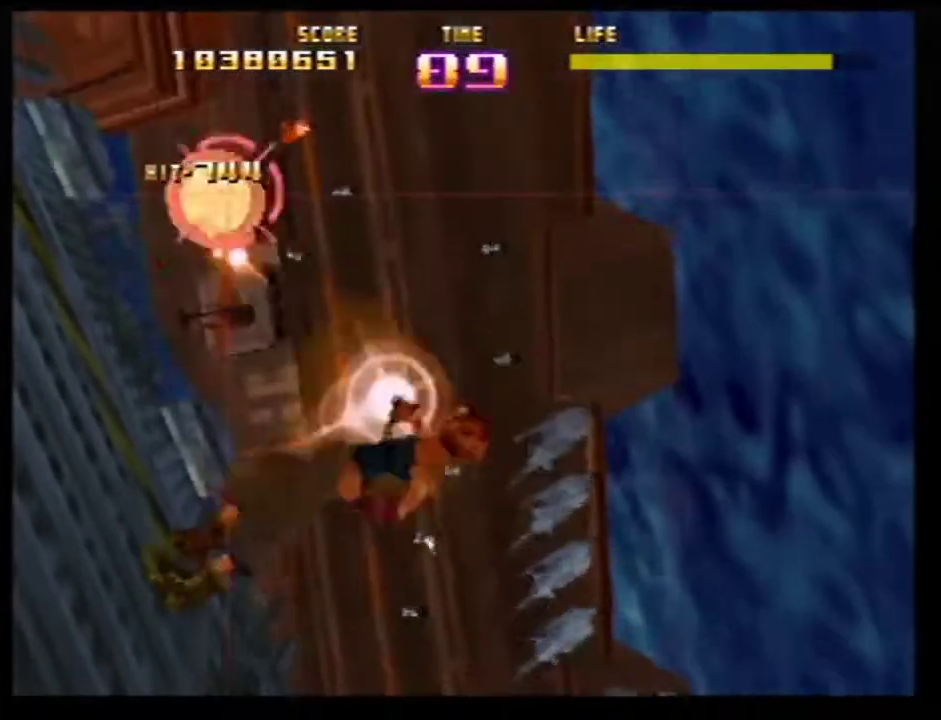
{"dt_ms": 300, "buttons": ["Z"], "left_stick": "down-right"}
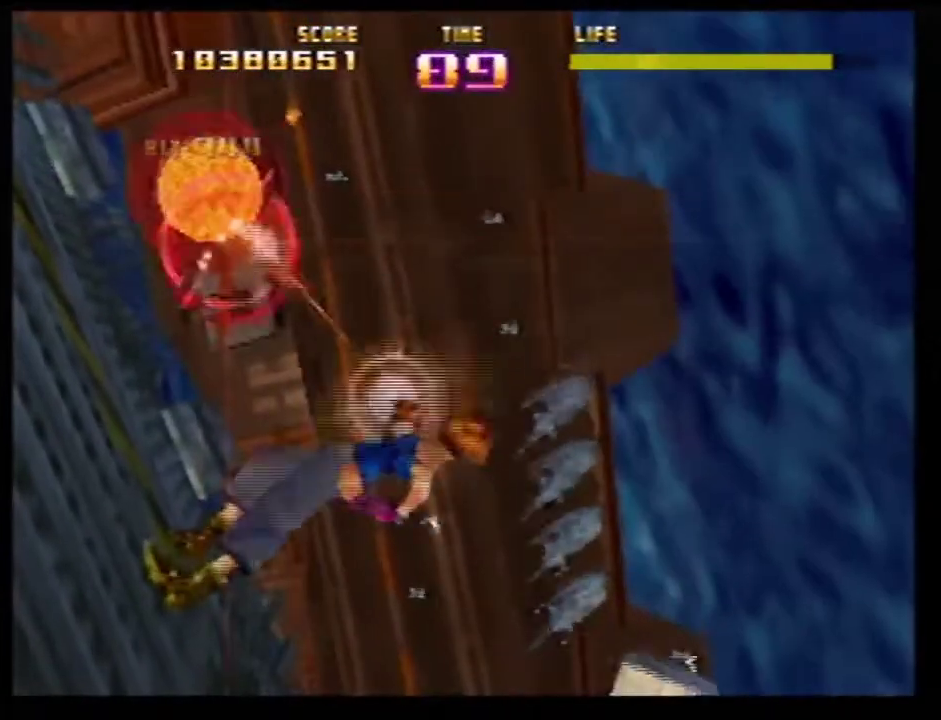
{"dt_ms": 901, "buttons": ["Z"], "left_stick": "up-left"}
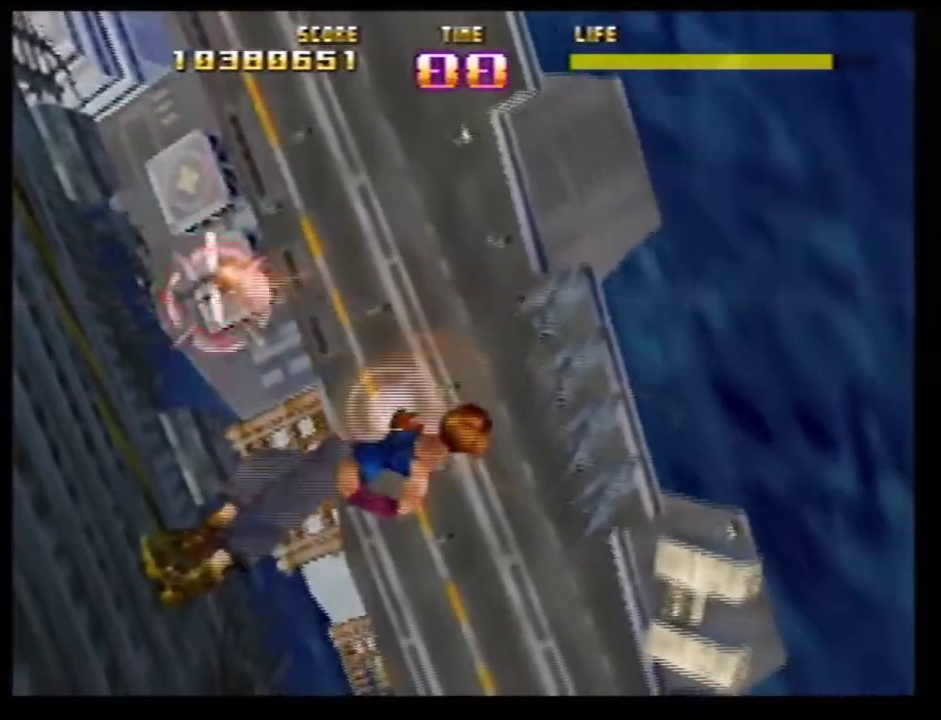
{"dt_ms": 300, "buttons": ["Z"], "left_stick": "center"}
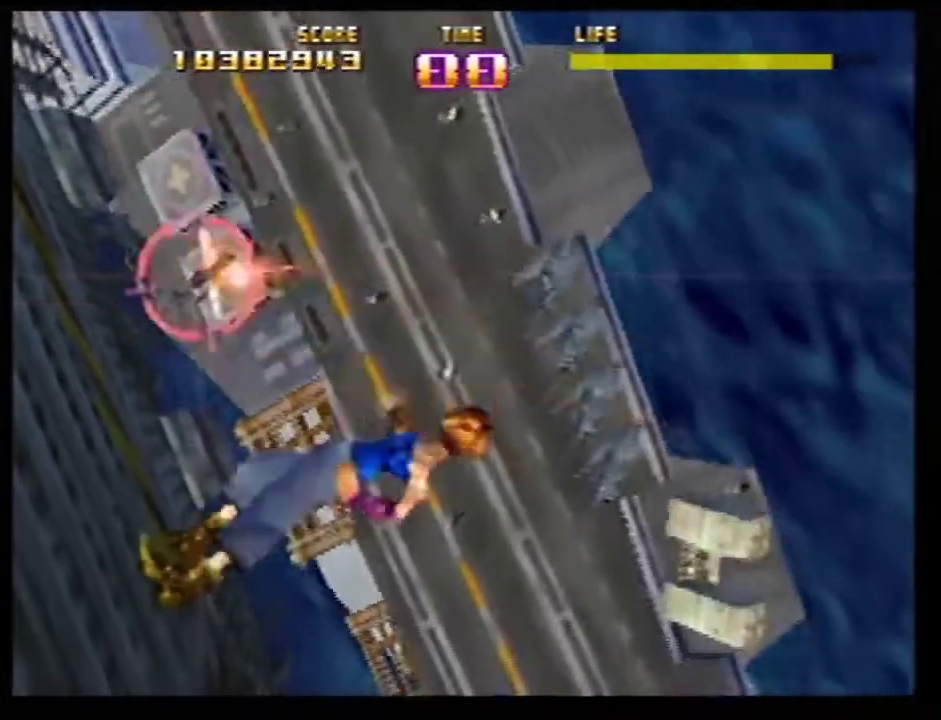
{"dt_ms": 601, "buttons": ["Z"], "left_stick": "up-right"}
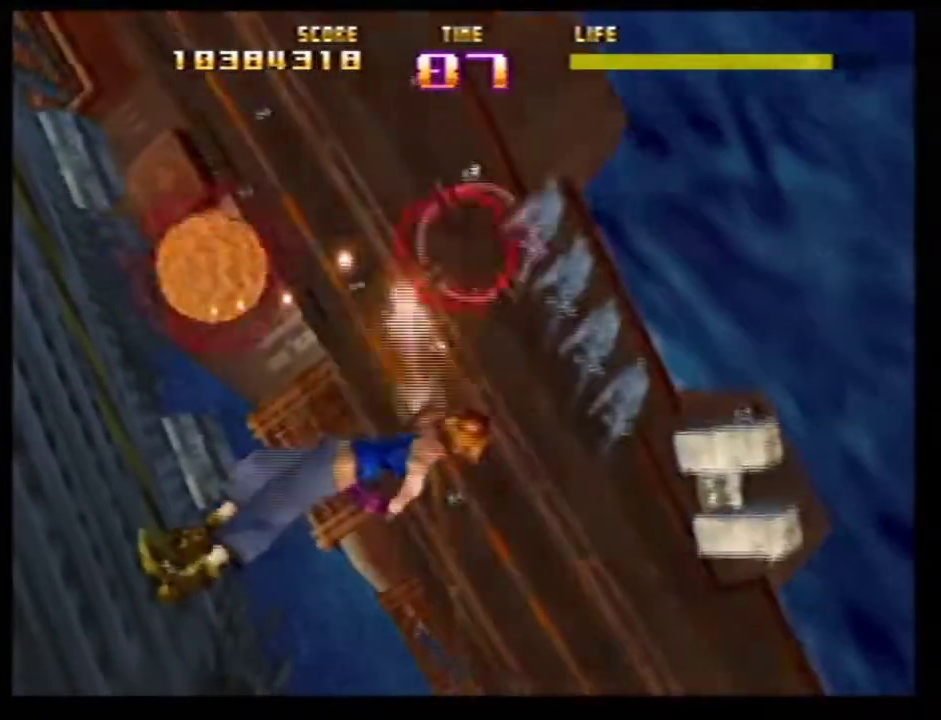
{"dt_ms": 400, "buttons": ["Z"], "left_stick": "up-left"}
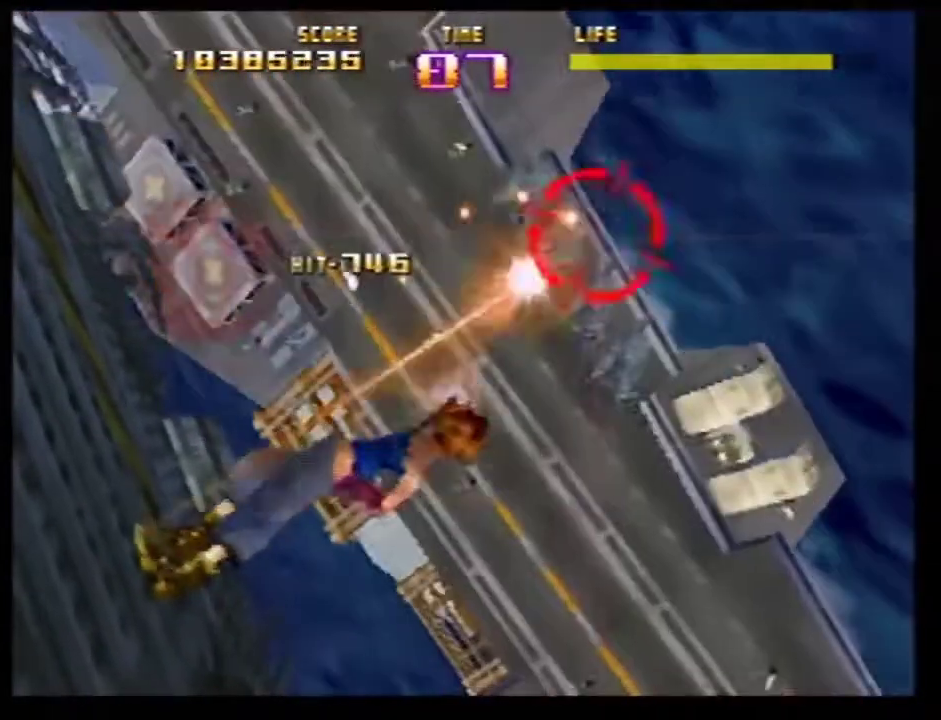
{"dt_ms": 300, "buttons": ["Z"], "left_stick": "left"}
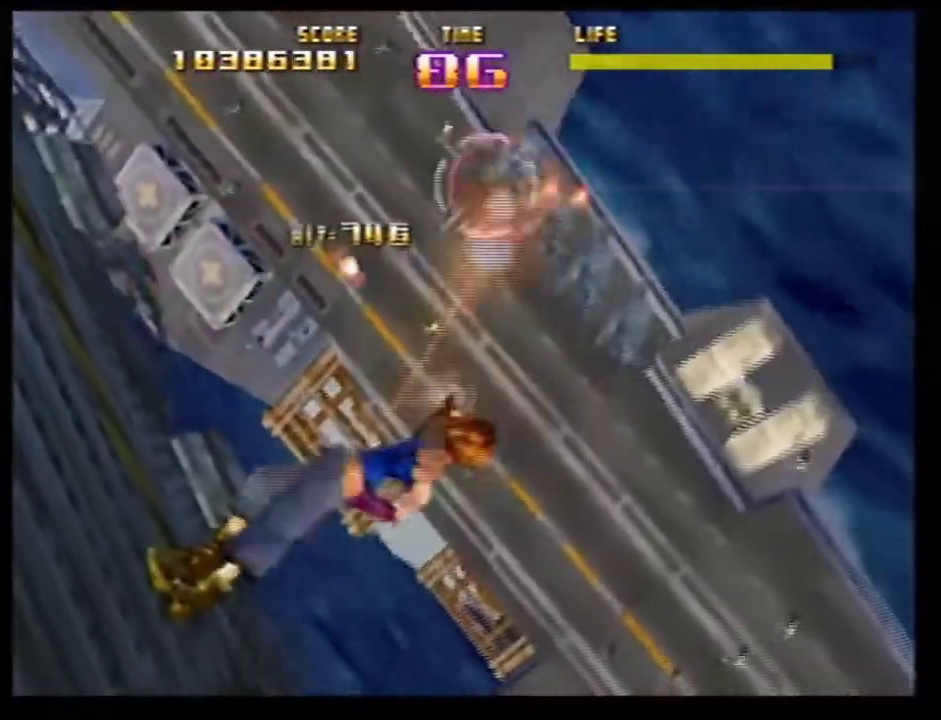
{"dt_ms": 801, "buttons": ["Z"], "left_stick": "right"}
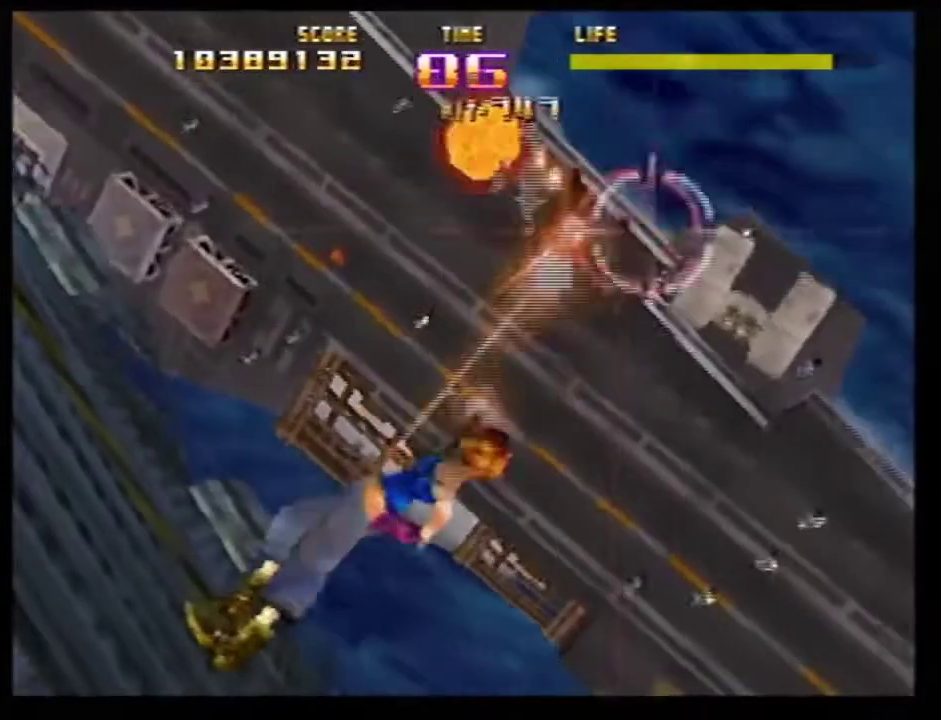
{"dt_ms": 401, "buttons": ["Z"], "left_stick": "left"}